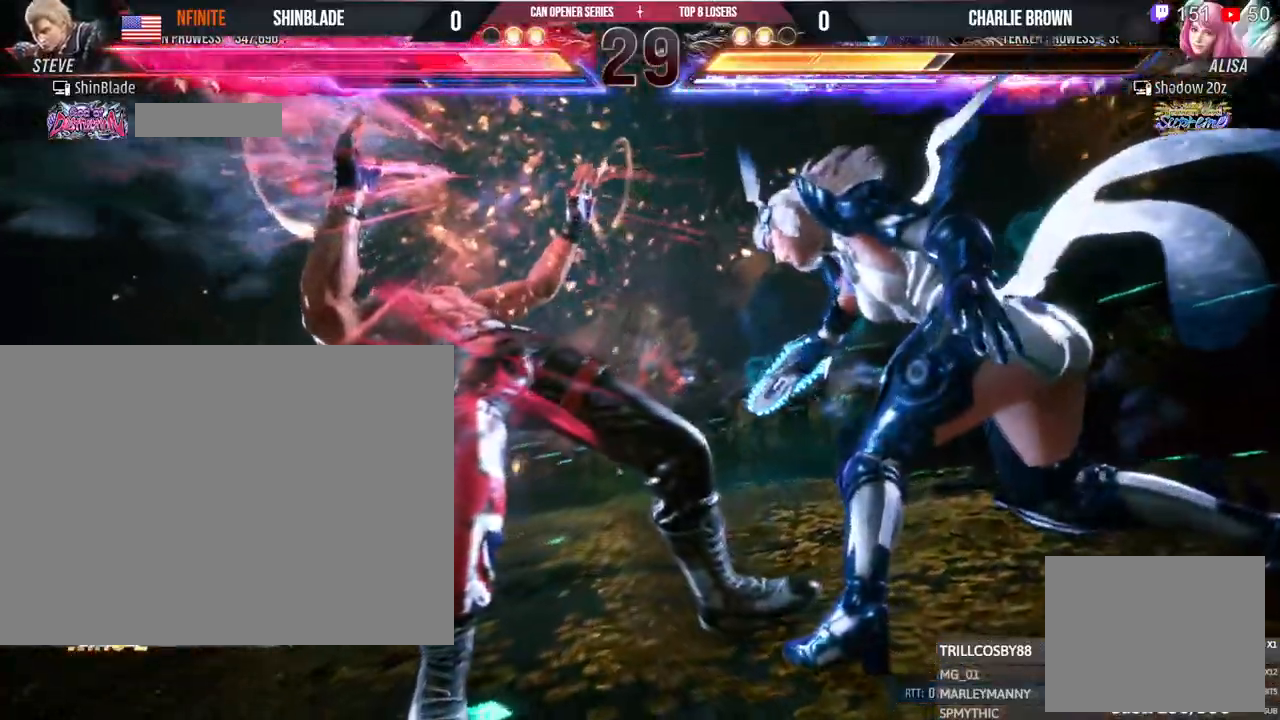
Gameplay with a controller (PlayStation layout); each line is a JSON object with the inputs held at the frame after it (dt_ms = milliseconds from this image to that frame). "events" lists button and stick changes between this image and that frame as [ms after this image, input, new state], when the widget could be followed in between. Not read: R3.
{"dt_ms": 500, "buttons": ["TRIANGLE", "DPAD_LEFT"], "left_stick": "center", "right_stick": "center"}
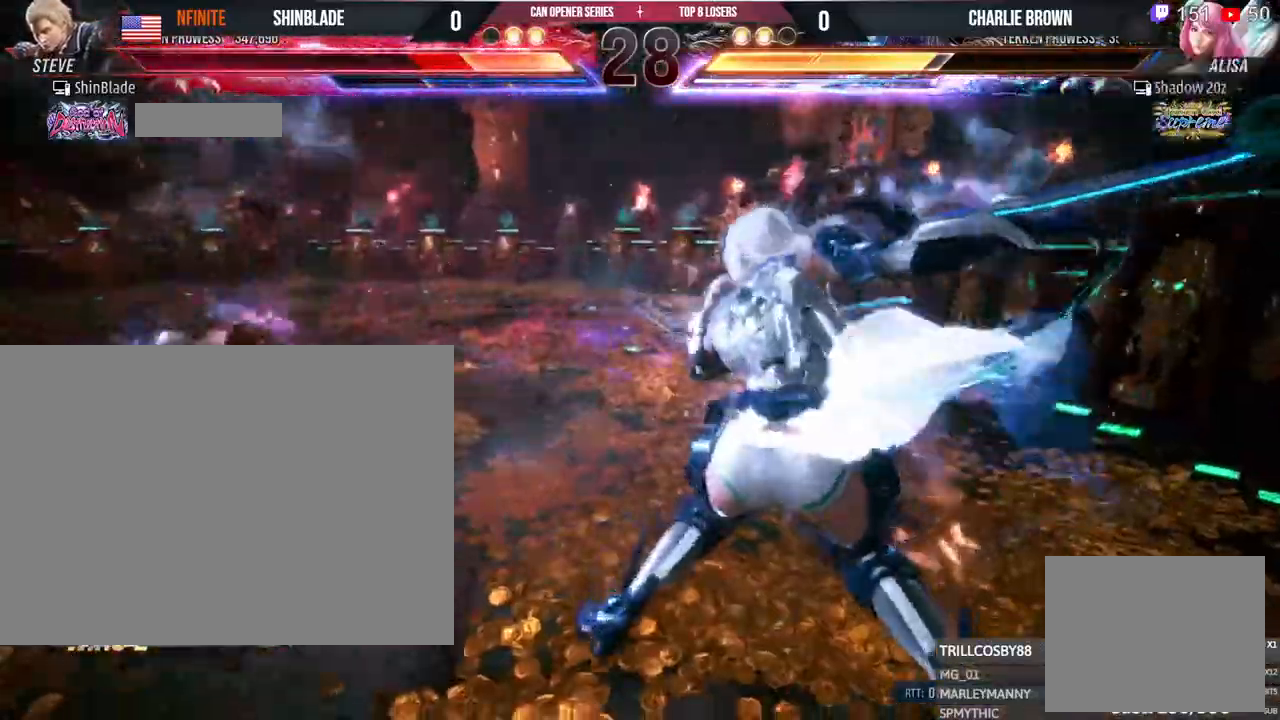
{"dt_ms": 1000, "buttons": ["DPAD_DOWN", "DPAD_LEFT"], "left_stick": "center", "right_stick": "center"}
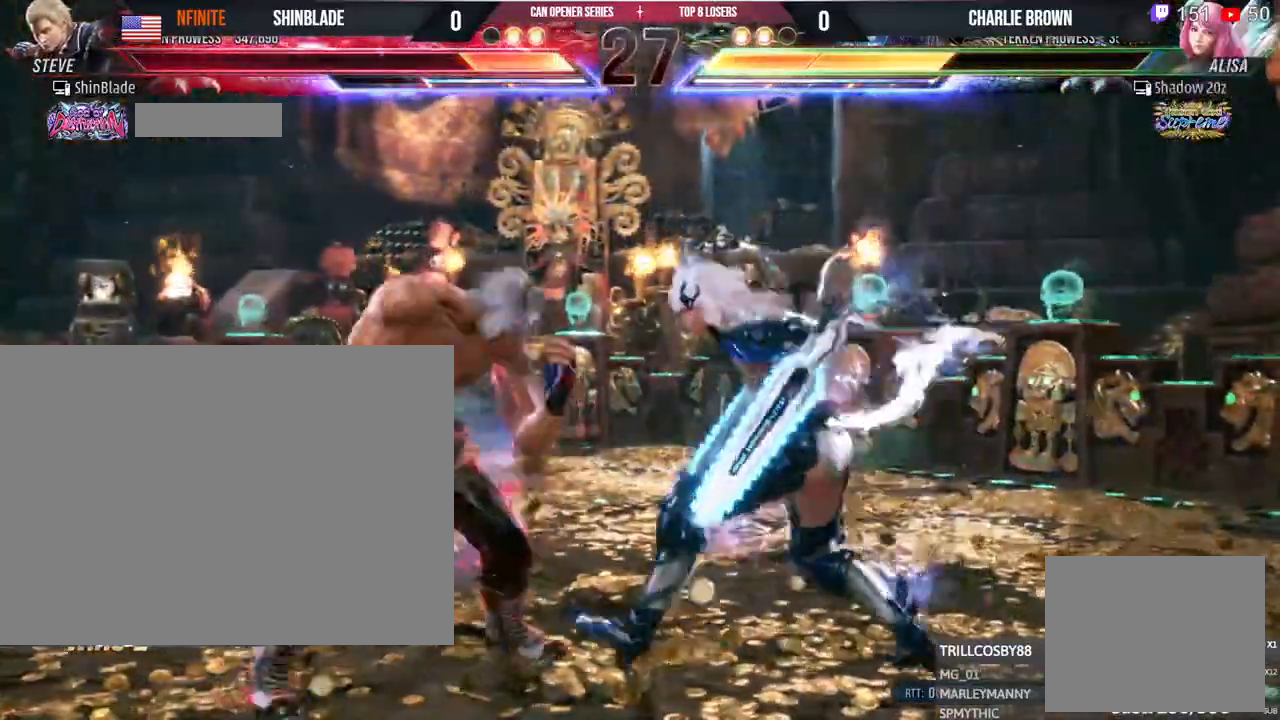
{"dt_ms": 500, "buttons": ["DPAD_LEFT"], "left_stick": "center", "right_stick": "center", "events": [[50, "DPAD_DOWN", "up"]]}
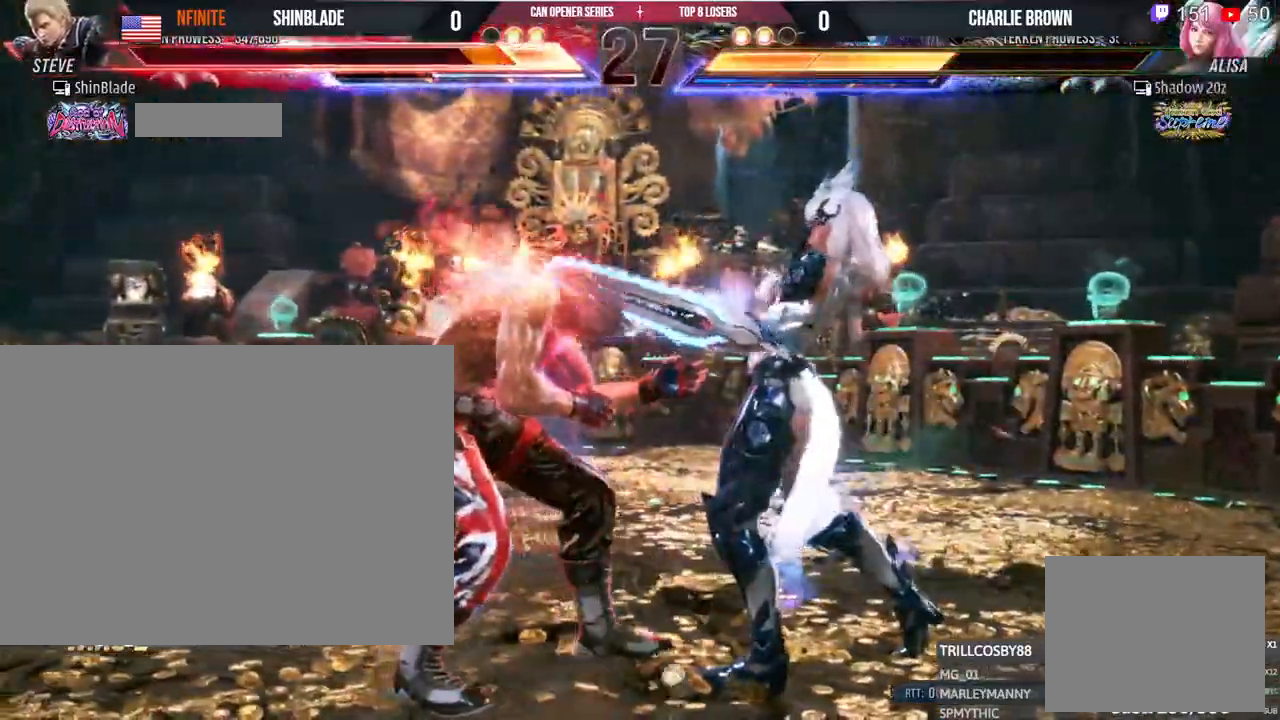
{"dt_ms": 500, "buttons": ["DPAD_LEFT"], "left_stick": "center", "right_stick": "center", "events": []}
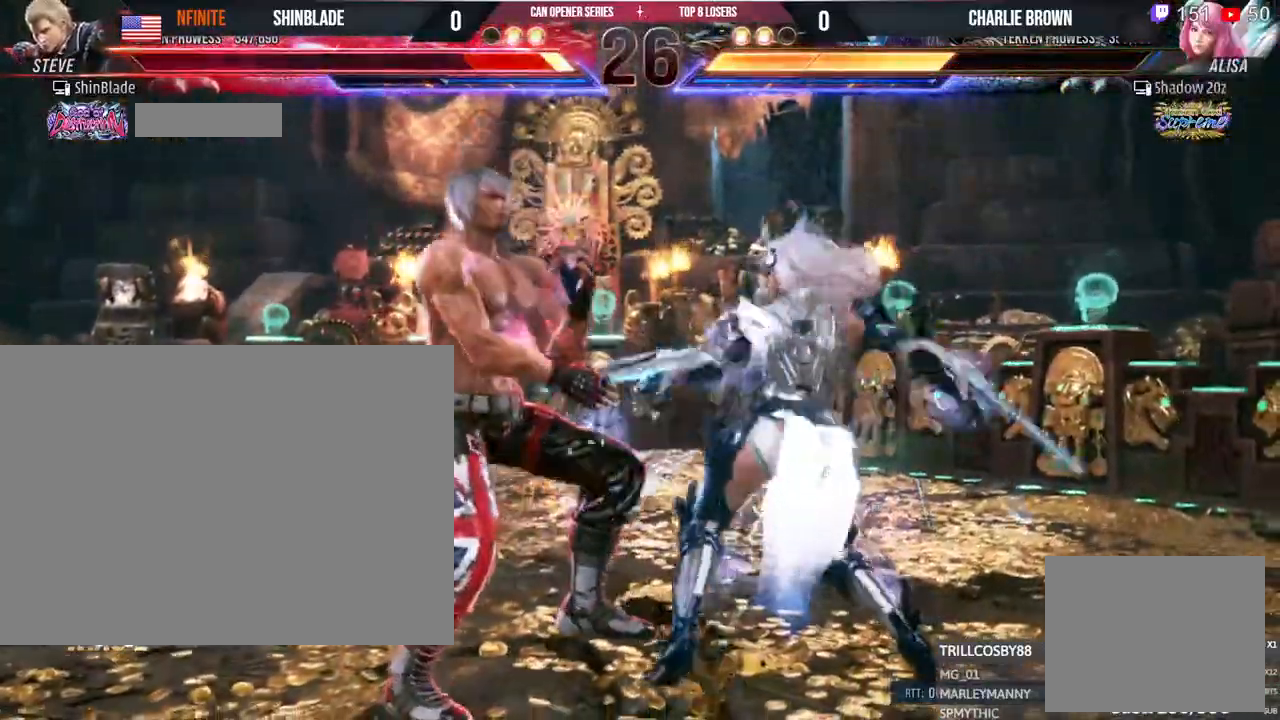
{"dt_ms": 500, "buttons": ["DPAD_LEFT"], "left_stick": "center", "right_stick": "center", "events": [[317, "CIRCLE", "down"], [383, "CIRCLE", "up"]]}
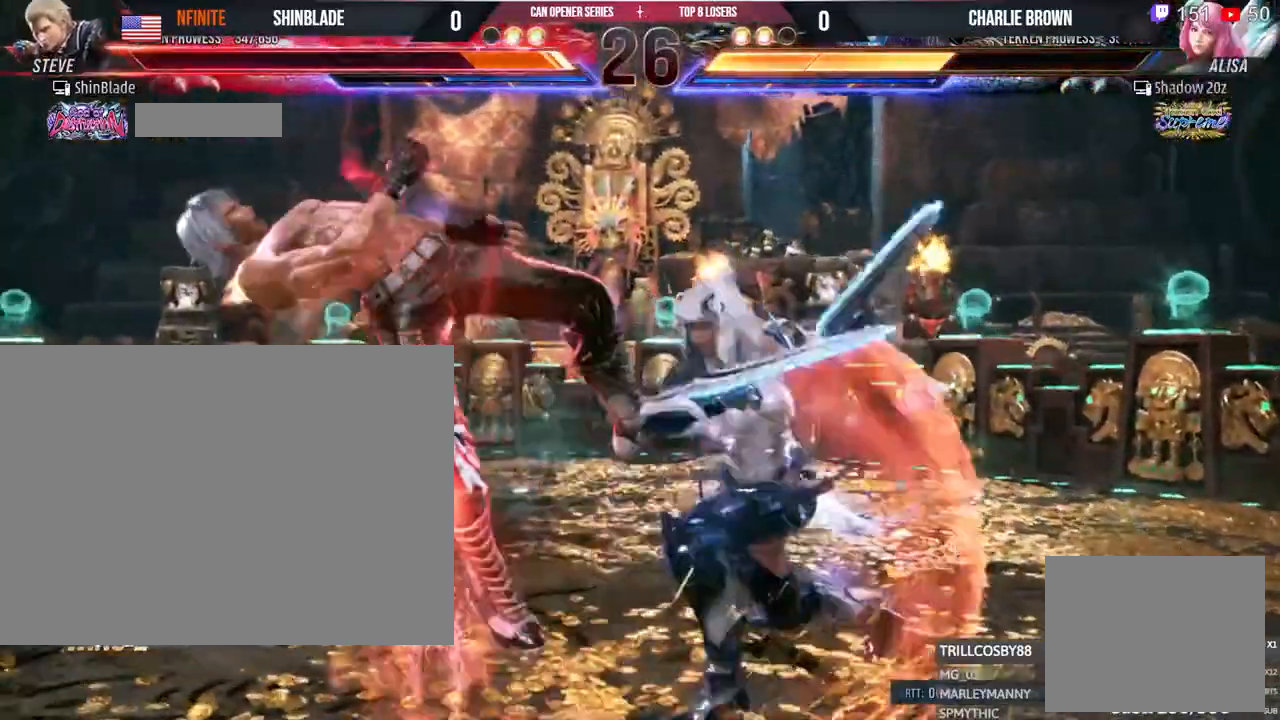
{"dt_ms": 500, "buttons": ["DPAD_LEFT"], "left_stick": "center", "right_stick": "center", "events": []}
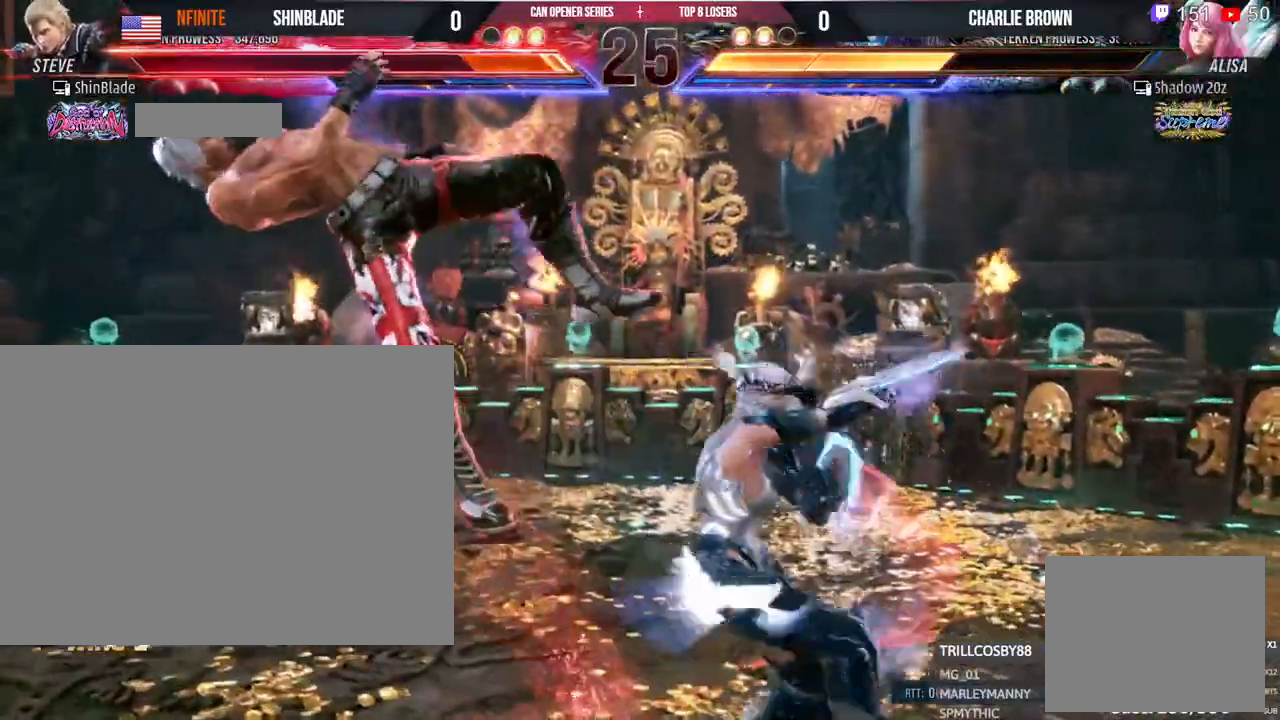
{"dt_ms": 500, "buttons": ["DPAD_LEFT"], "left_stick": "center", "right_stick": "center", "events": []}
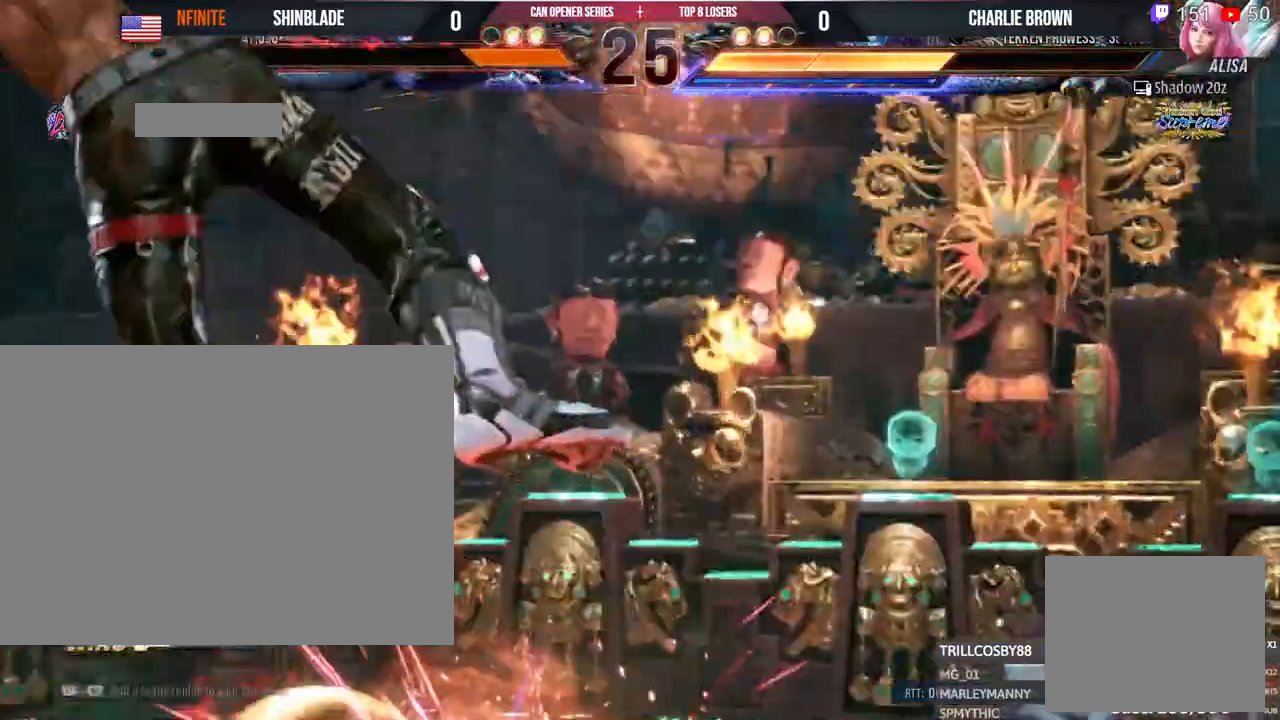
{"dt_ms": 500, "buttons": ["DPAD_LEFT"], "left_stick": "center", "right_stick": "center", "events": []}
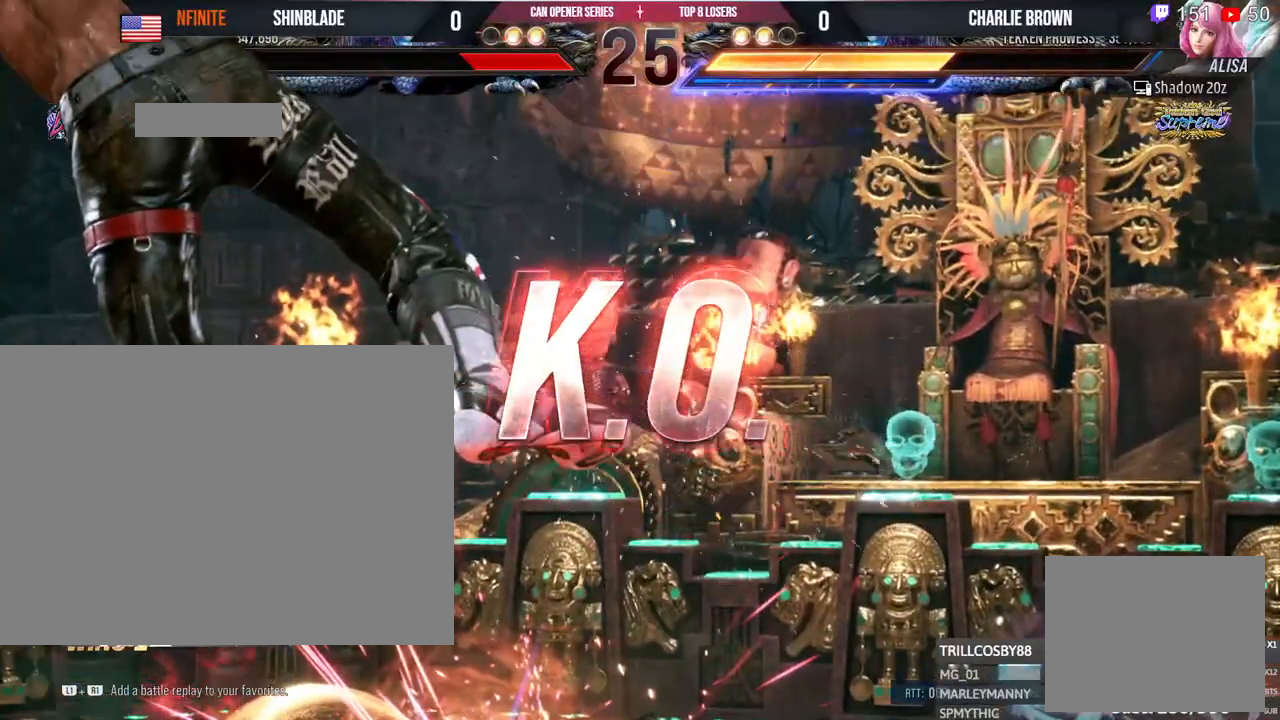
{"dt_ms": 500, "buttons": ["DPAD_LEFT"], "left_stick": "center", "right_stick": "center", "events": []}
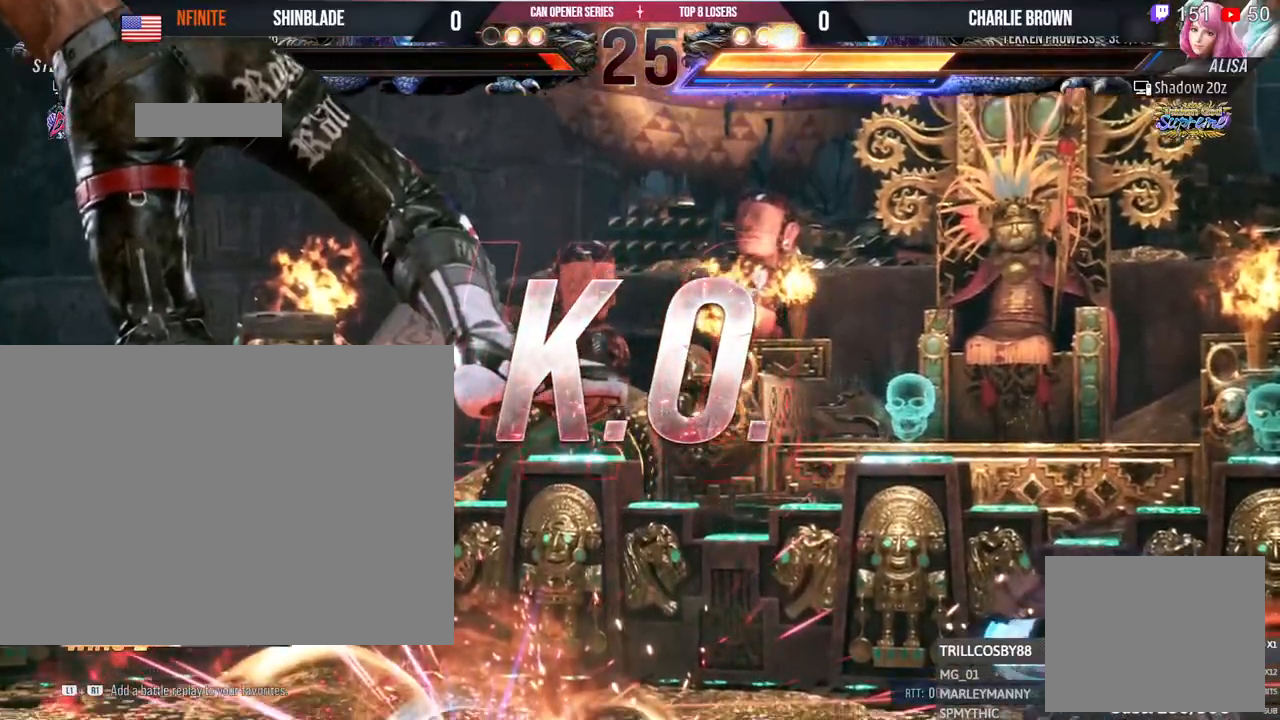
{"dt_ms": 500, "buttons": ["DPAD_LEFT"], "left_stick": "center", "right_stick": "center"}
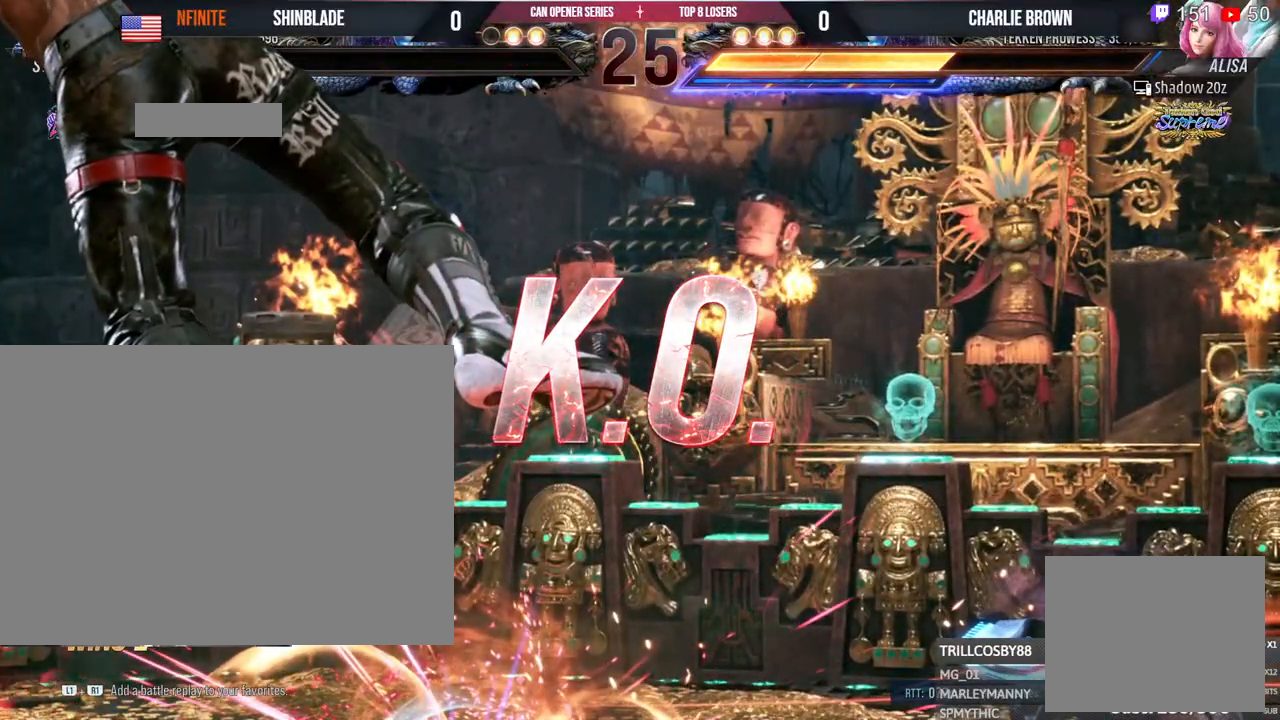
{"dt_ms": 500, "buttons": ["DPAD_LEFT"], "left_stick": "center", "right_stick": "center", "events": []}
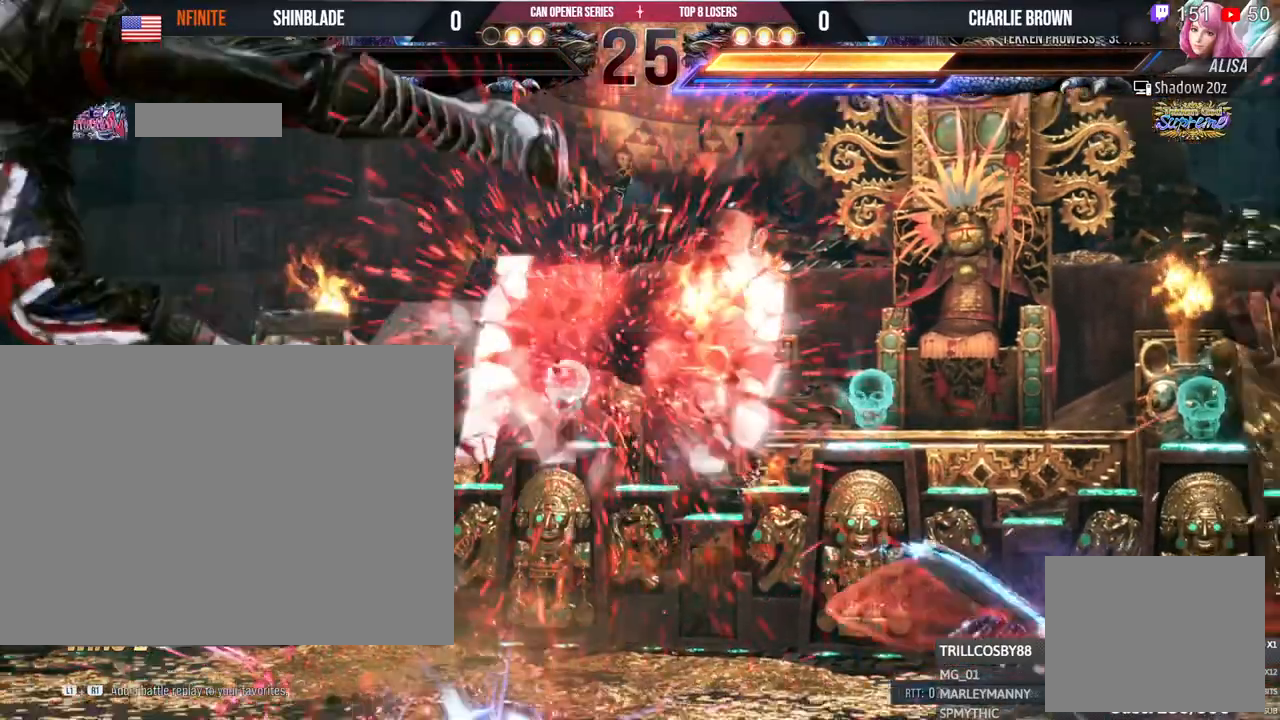
{"dt_ms": 1000, "buttons": ["DPAD_LEFT"], "left_stick": "center", "right_stick": "center"}
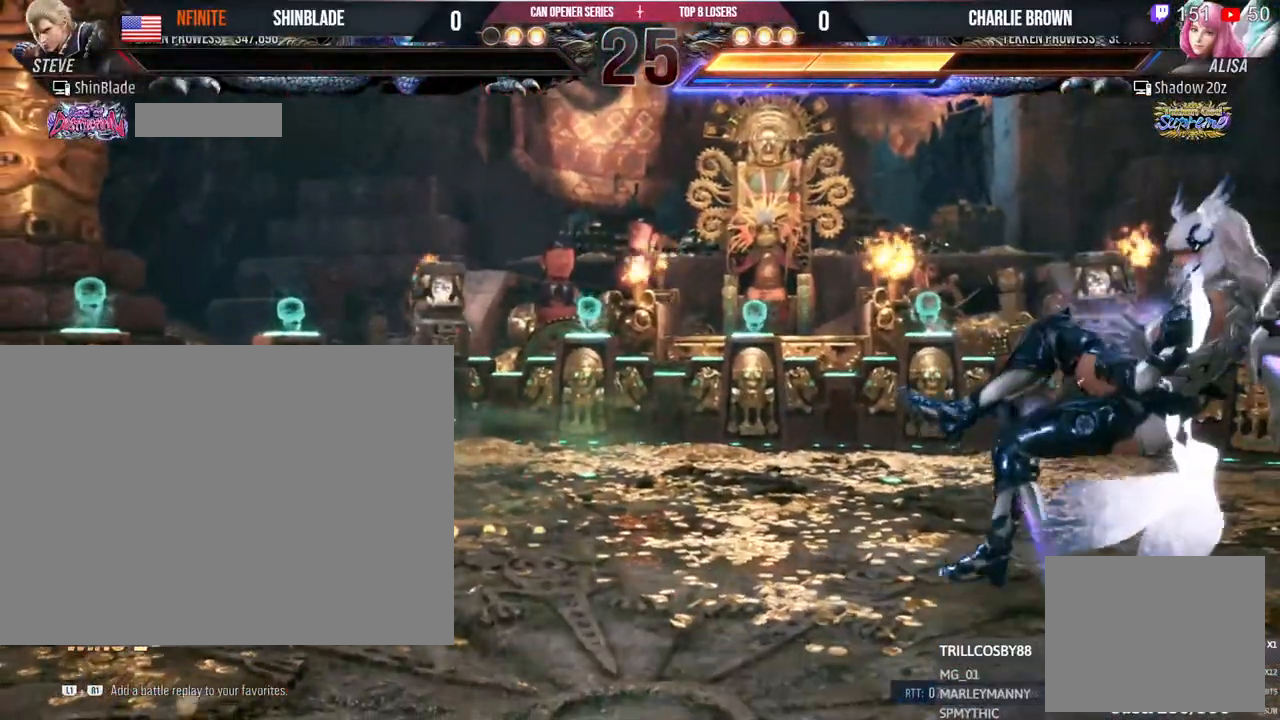
{"dt_ms": 500, "buttons": [], "left_stick": "center", "right_stick": "center", "events": [[50, "DPAD_LEFT", "up"]]}